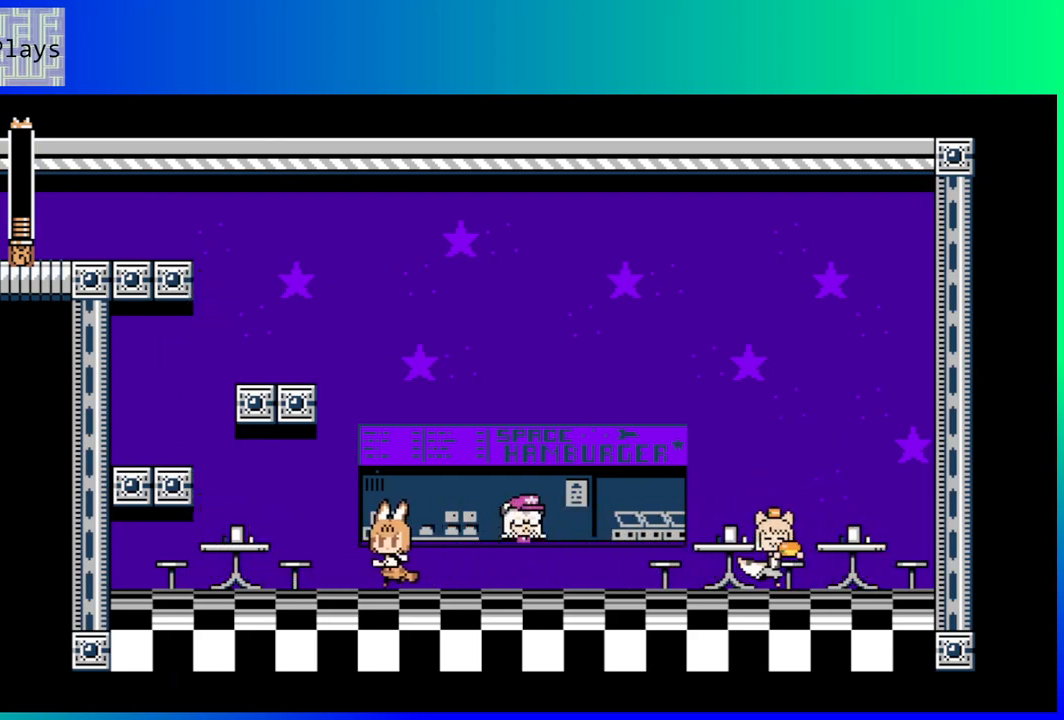
Gameplay with a controller (Nintendo layout); each line is a JSON object with the inputs held at the frame after it. "events" lists button and stick changes between this image and that frame as [ms after this image, input, new state], when the widget could be followed in between. Not read: L3 R3.
{"buttons": ["DPAD_LEFT"], "left_stick": "center", "right_stick": "center", "events": []}
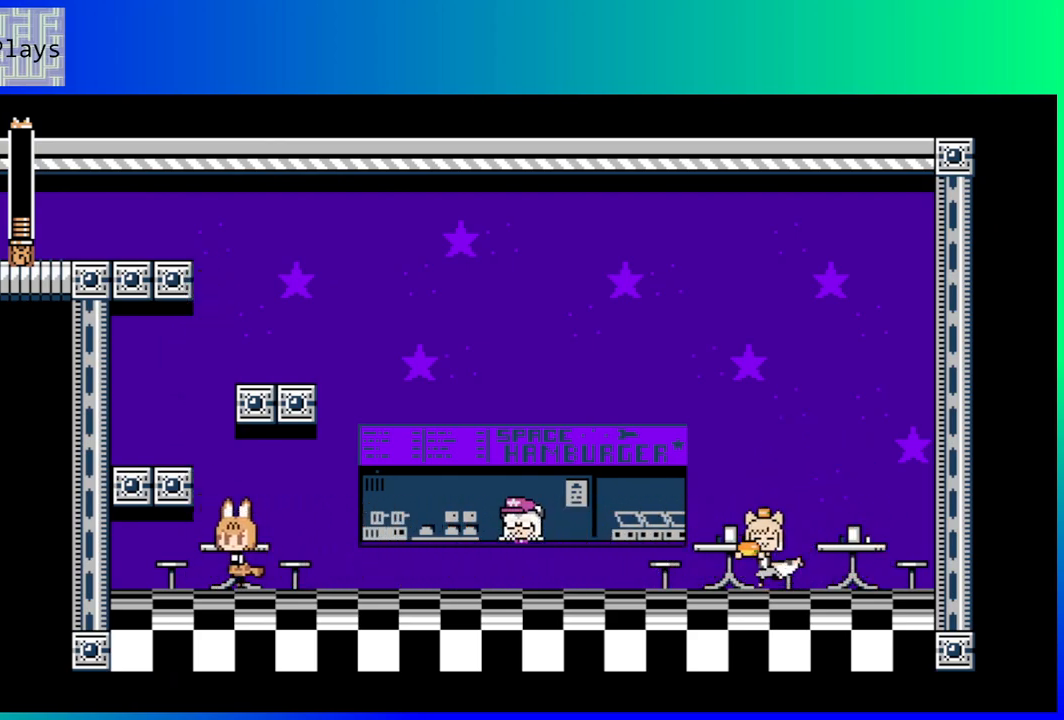
{"buttons": [], "left_stick": "center", "right_stick": "center", "events": [[33, "B", "down"], [333, "B", "up"], [417, "DPAD_LEFT", "up"]]}
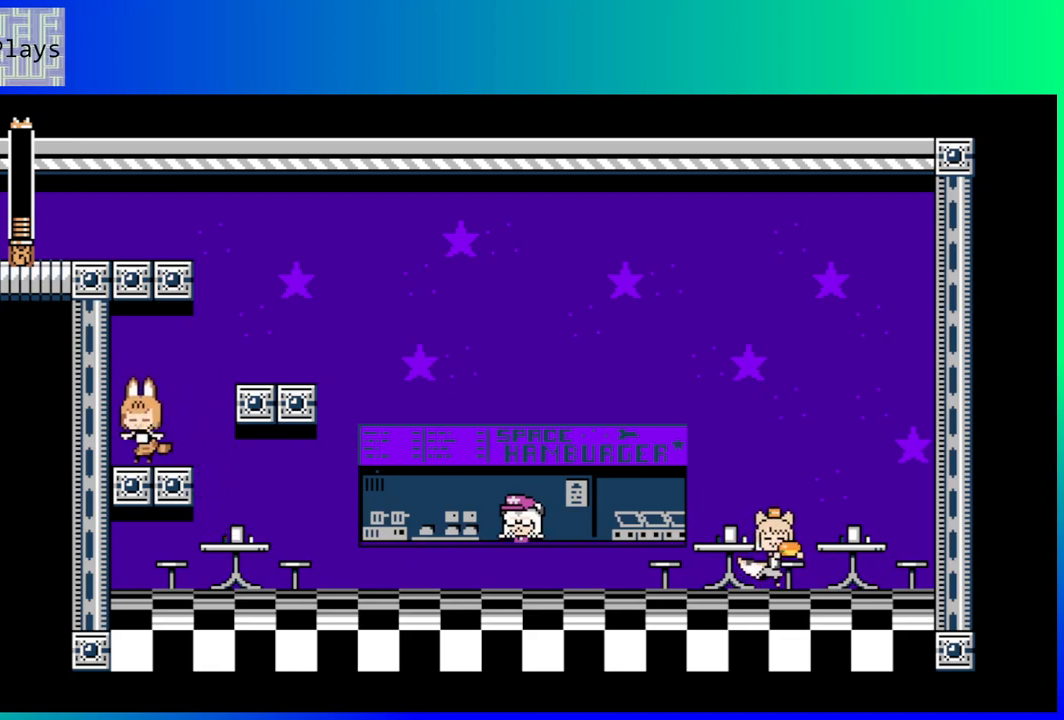
{"buttons": ["DPAD_RIGHT"], "left_stick": "center", "right_stick": "center", "events": [[117, "DPAD_RIGHT", "down"], [267, "B", "down"], [500, "B", "up"]]}
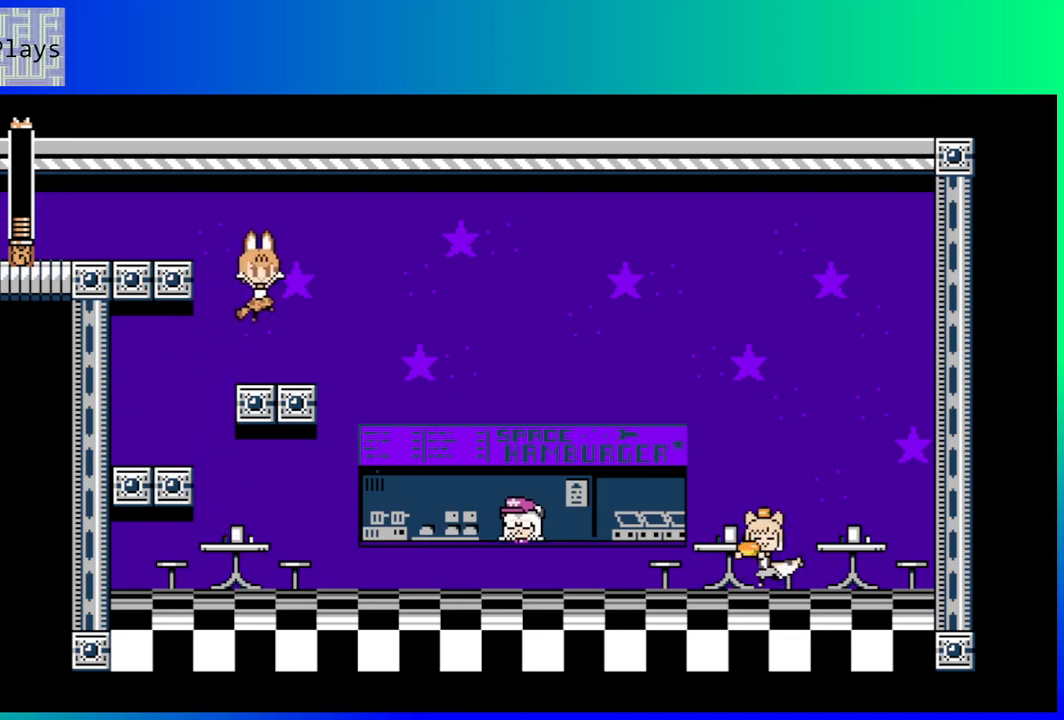
{"buttons": ["DPAD_RIGHT"], "left_stick": "center", "right_stick": "center", "events": []}
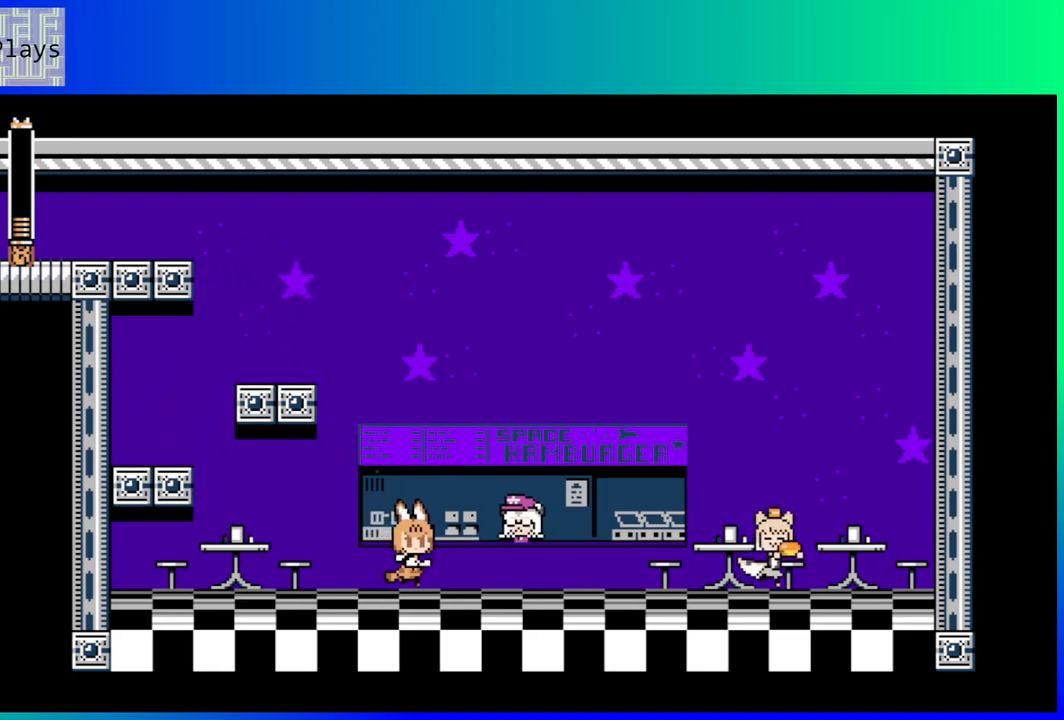
{"buttons": [], "left_stick": "center", "right_stick": "center", "events": [[283, "DPAD_RIGHT", "up"], [333, "Y", "down"], [467, "Y", "up"]]}
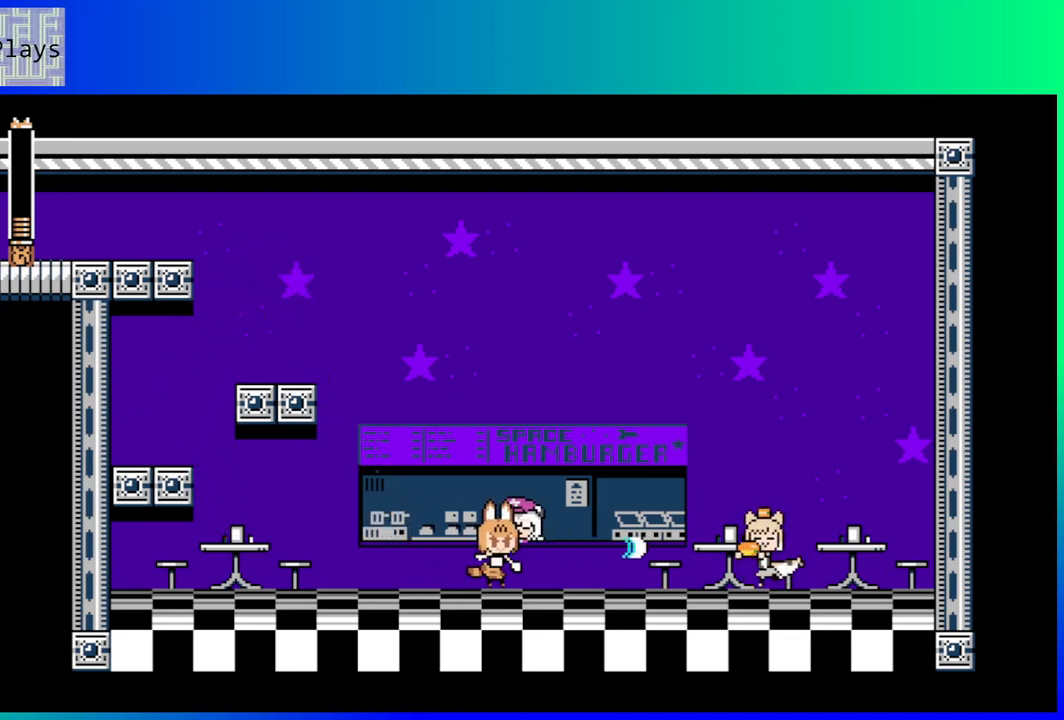
{"buttons": [], "left_stick": "center", "right_stick": "center", "events": [[300, "DPAD_RIGHT", "down"], [350, "DPAD_RIGHT", "up"]]}
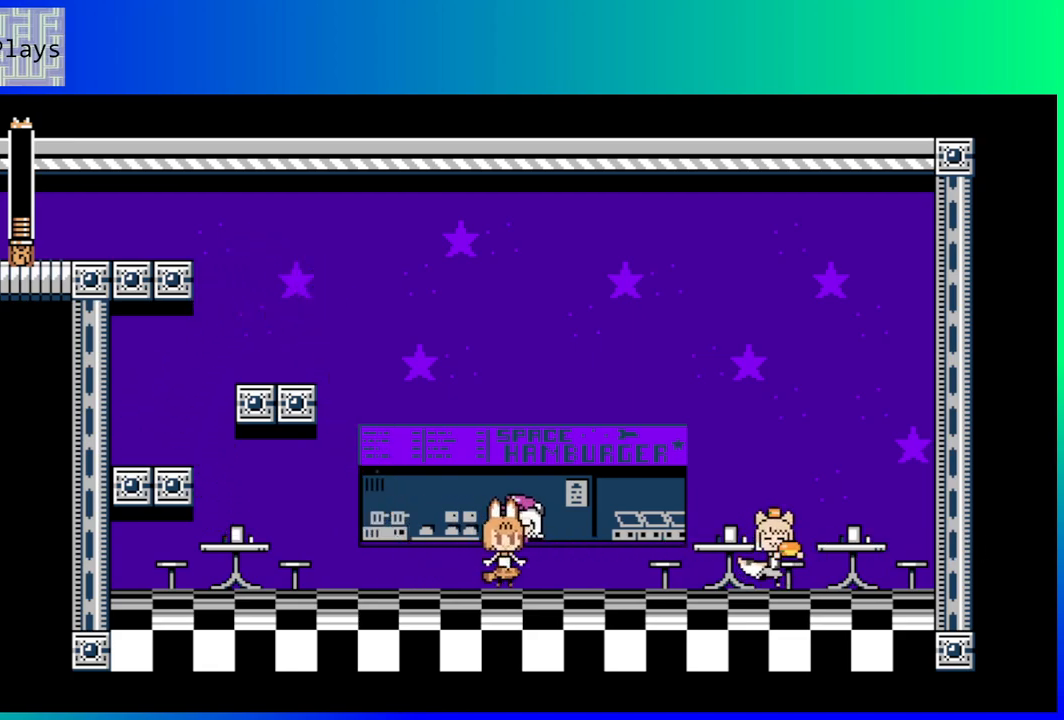
{"buttons": ["DPAD_LEFT"], "left_stick": "center", "right_stick": "center", "events": [[17, "DPAD_LEFT", "down"]]}
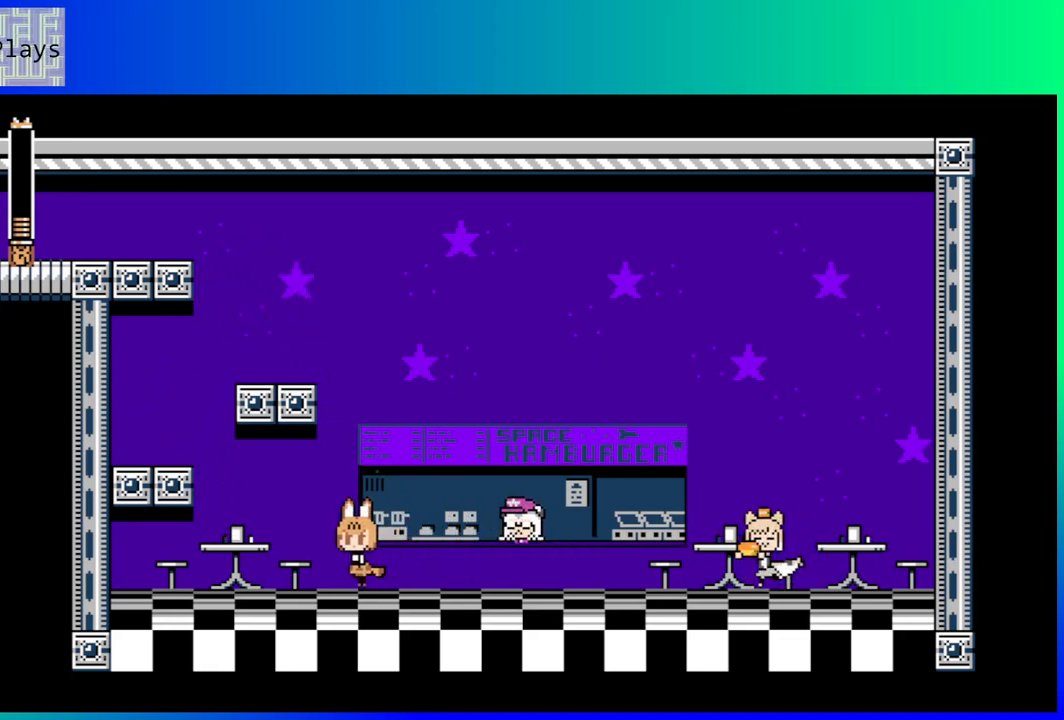
{"buttons": ["B", "DPAD_LEFT"], "left_stick": "center", "right_stick": "center", "events": [[383, "B", "down"]]}
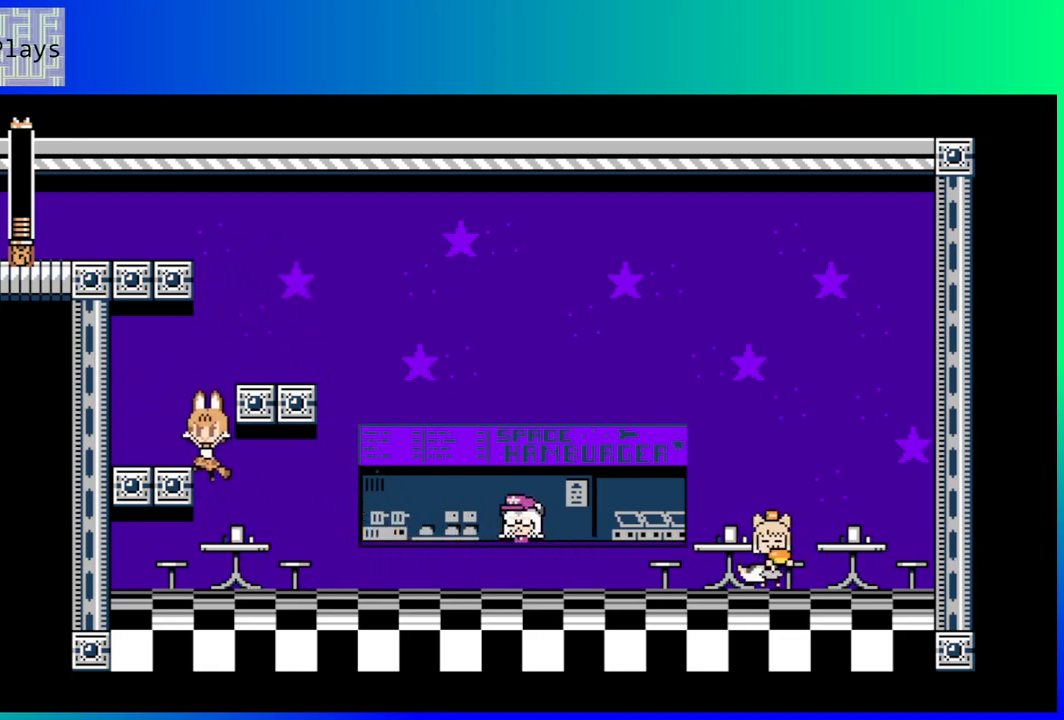
{"buttons": ["B", "DPAD_RIGHT"], "left_stick": "center", "right_stick": "center", "events": [[150, "B", "up"], [183, "DPAD_LEFT", "up"], [383, "DPAD_RIGHT", "down"], [483, "B", "down"]]}
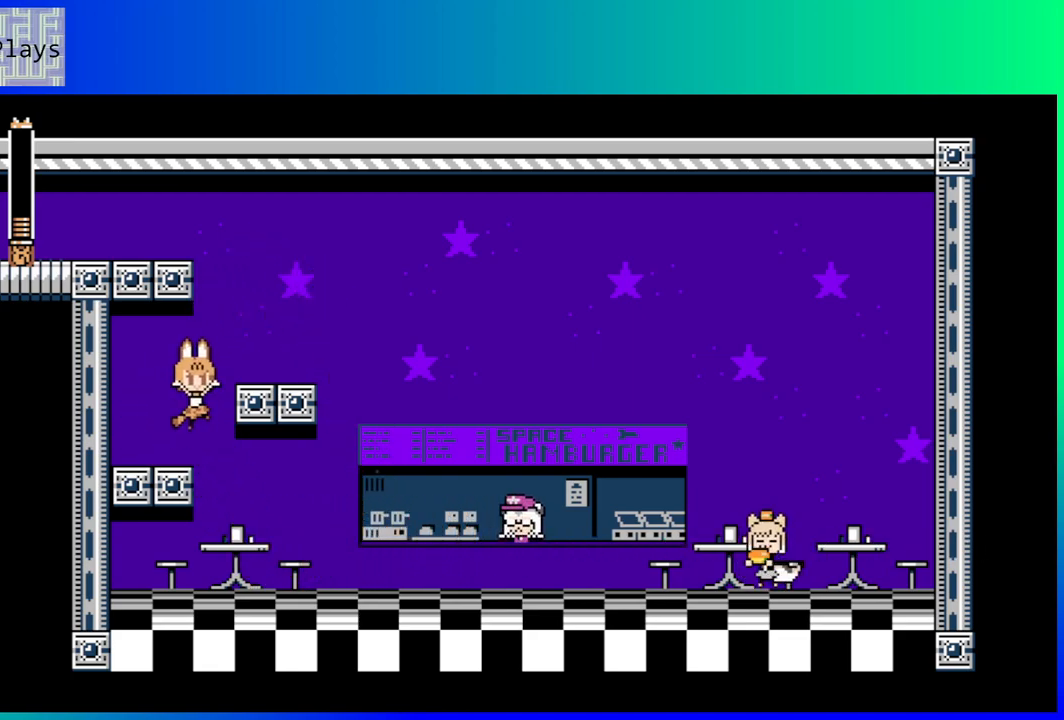
{"buttons": ["B", "DPAD_LEFT"], "left_stick": "center", "right_stick": "center", "events": [[183, "B", "up"], [250, "DPAD_RIGHT", "up"], [433, "DPAD_LEFT", "down"], [500, "B", "down"]]}
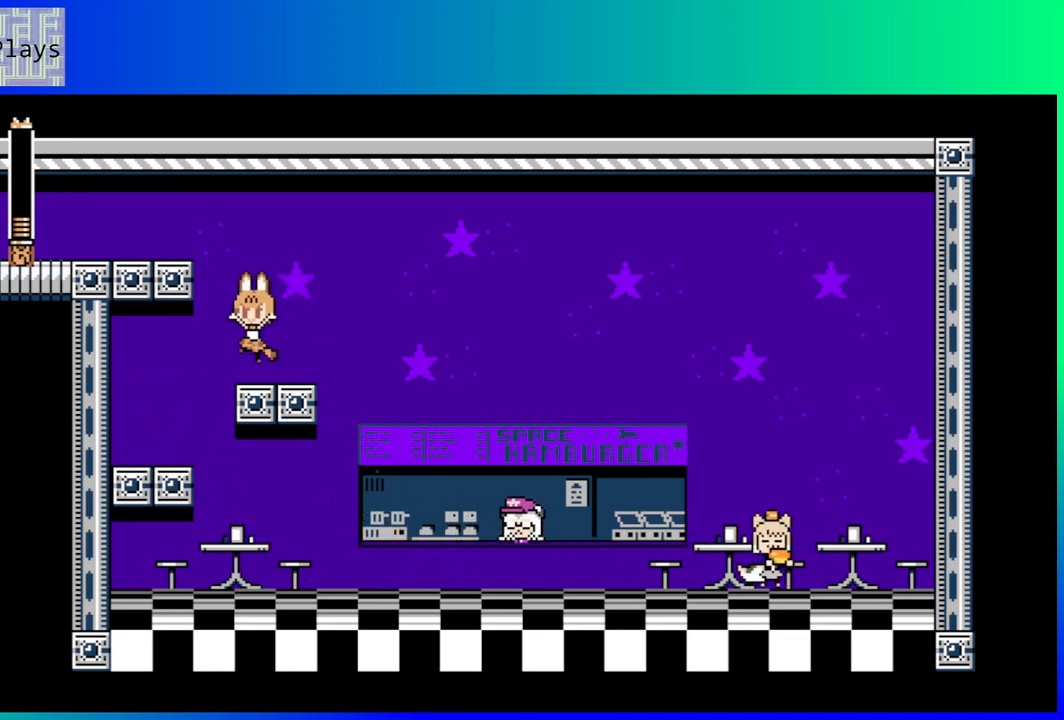
{"buttons": ["DPAD_LEFT"], "left_stick": "center", "right_stick": "center", "events": [[283, "B", "up"]]}
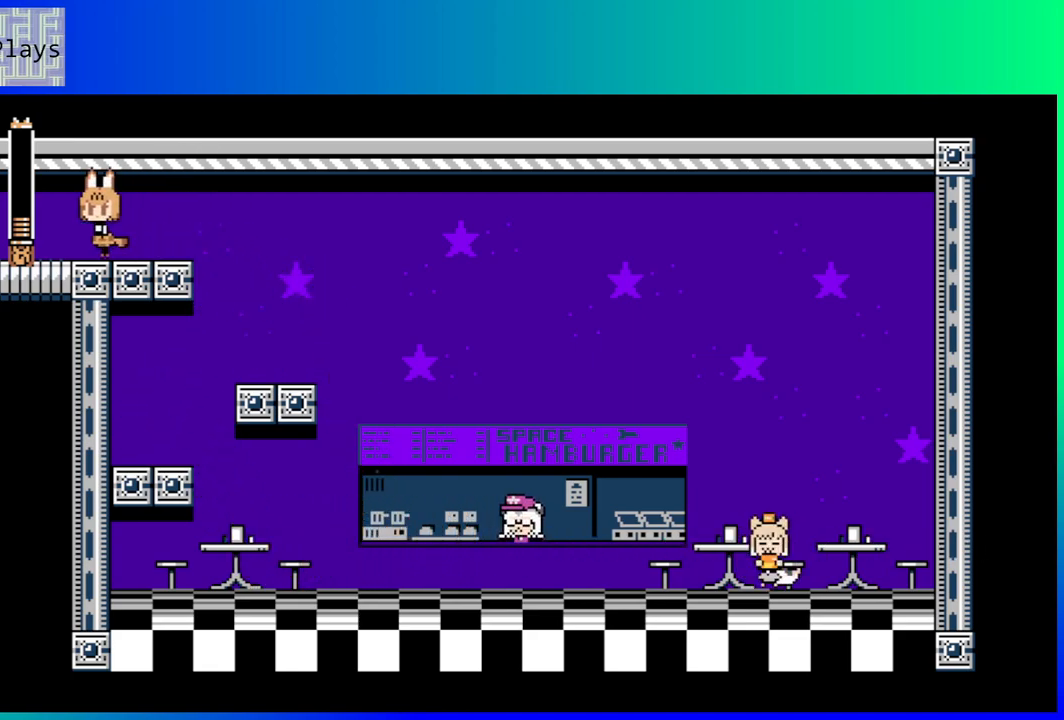
{"buttons": ["B", "DPAD_DOWN"], "left_stick": "center", "right_stick": "center", "events": [[117, "DPAD_DOWN", "down"], [133, "DPAD_LEFT", "up"], [167, "B", "down"]]}
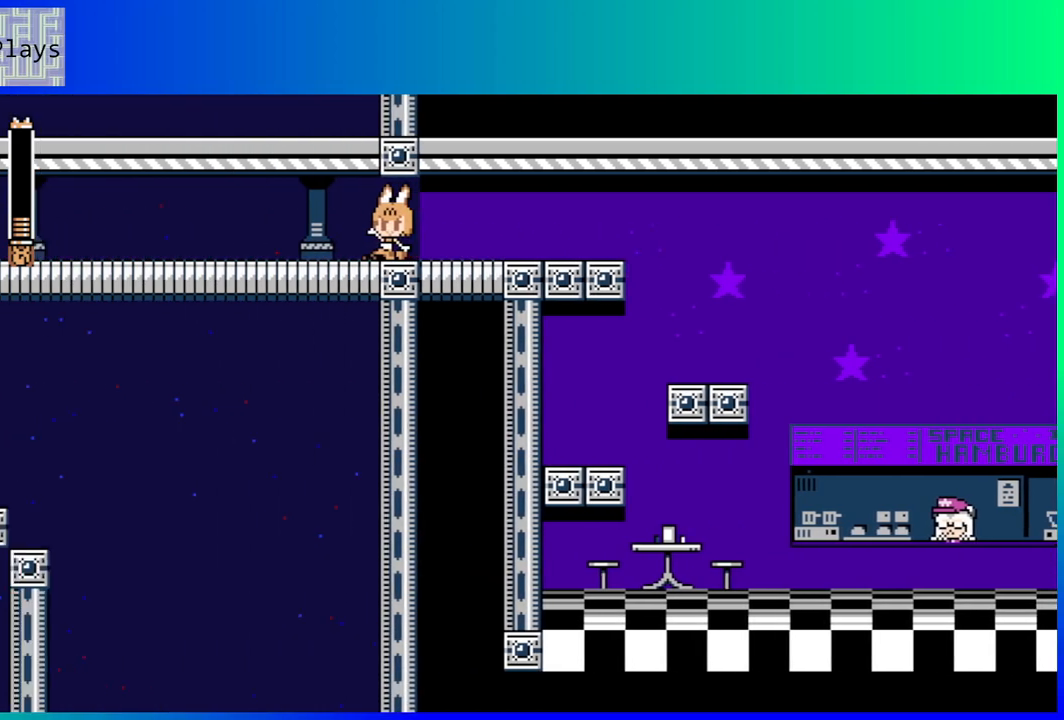
{"buttons": ["DPAD_LEFT"], "left_stick": "center", "right_stick": "center", "events": [[117, "B", "up"], [200, "DPAD_DOWN", "up"], [300, "DPAD_LEFT", "down"]]}
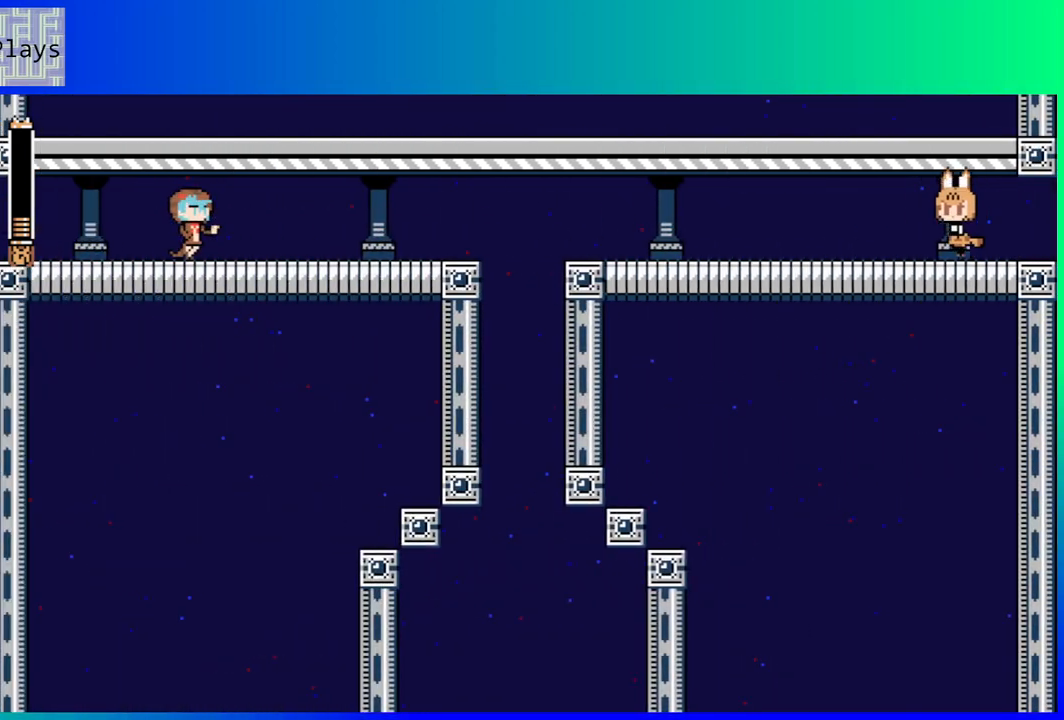
{"buttons": ["DPAD_LEFT"], "left_stick": "center", "right_stick": "center", "events": []}
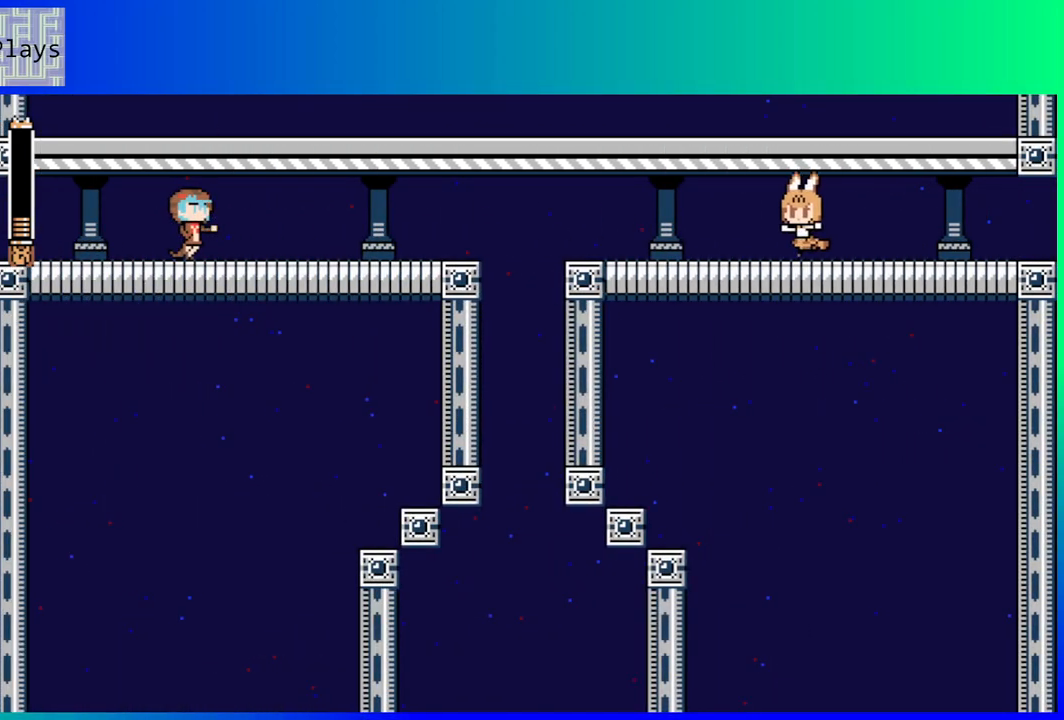
{"buttons": ["DPAD_LEFT"], "left_stick": "center", "right_stick": "center", "events": []}
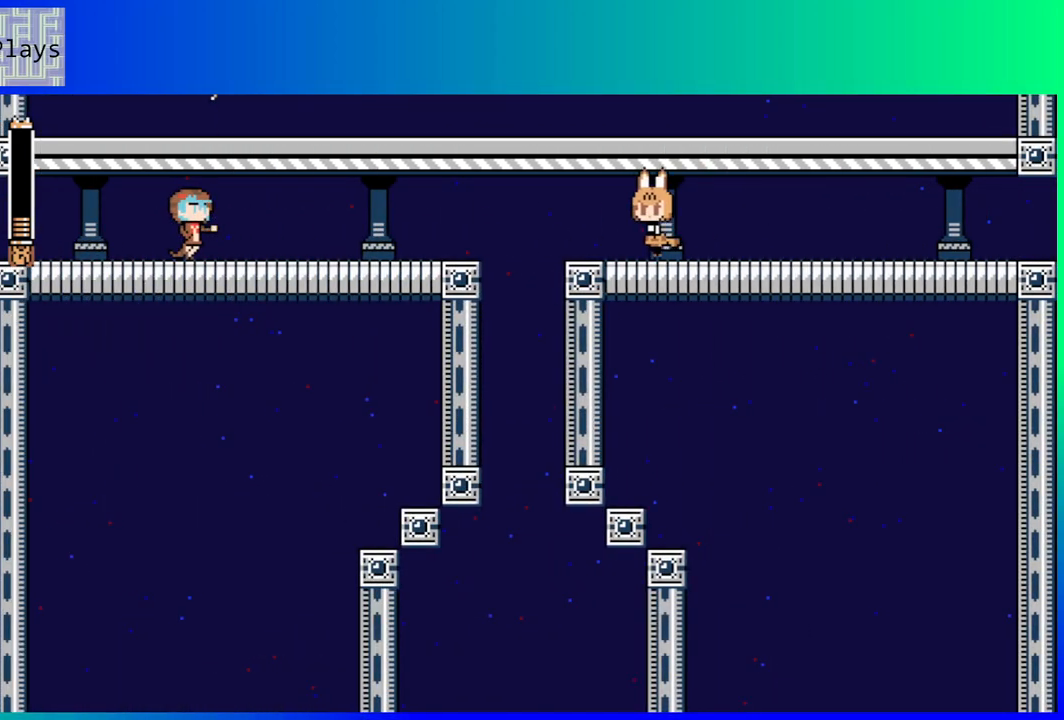
{"buttons": [], "left_stick": "center", "right_stick": "center", "events": [[117, "DPAD_LEFT", "up"]]}
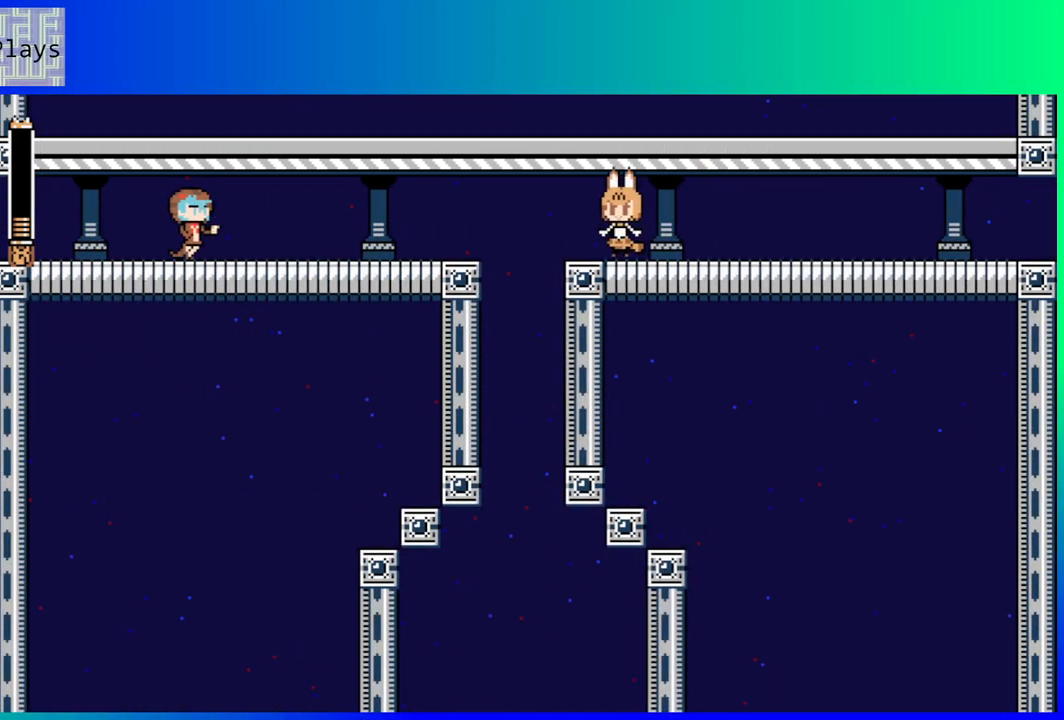
{"buttons": [], "left_stick": "center", "right_stick": "center", "events": [[350, "L2", "down"], [483, "L2", "up"]]}
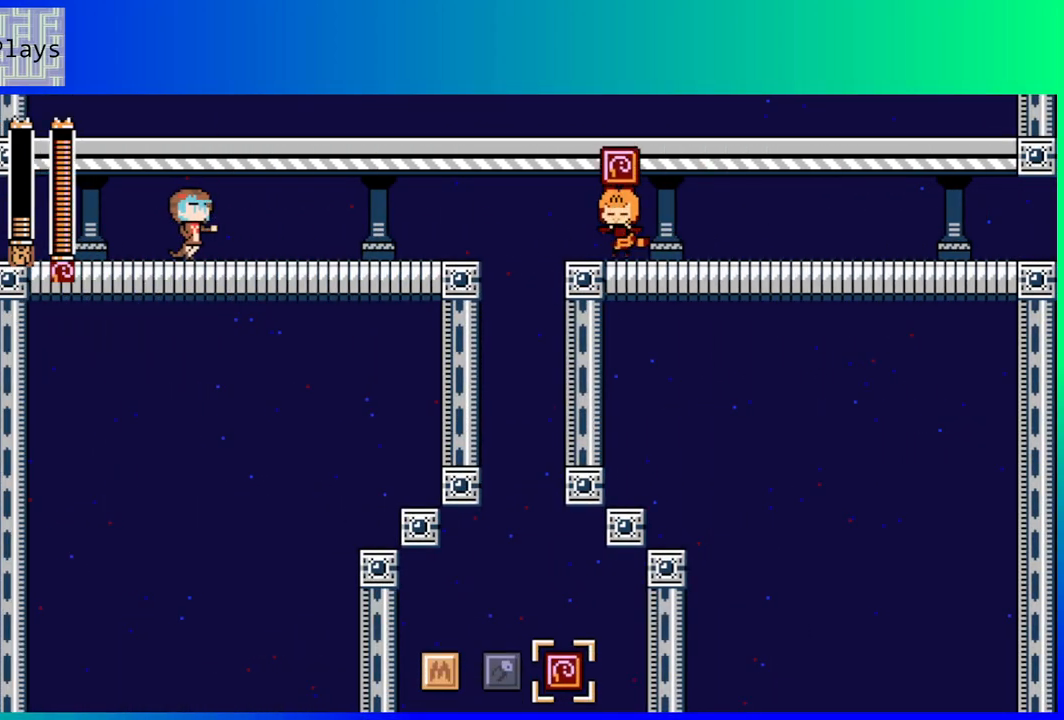
{"buttons": [], "left_stick": "center", "right_stick": "center", "events": [[317, "L2", "down"], [433, "L2", "up"]]}
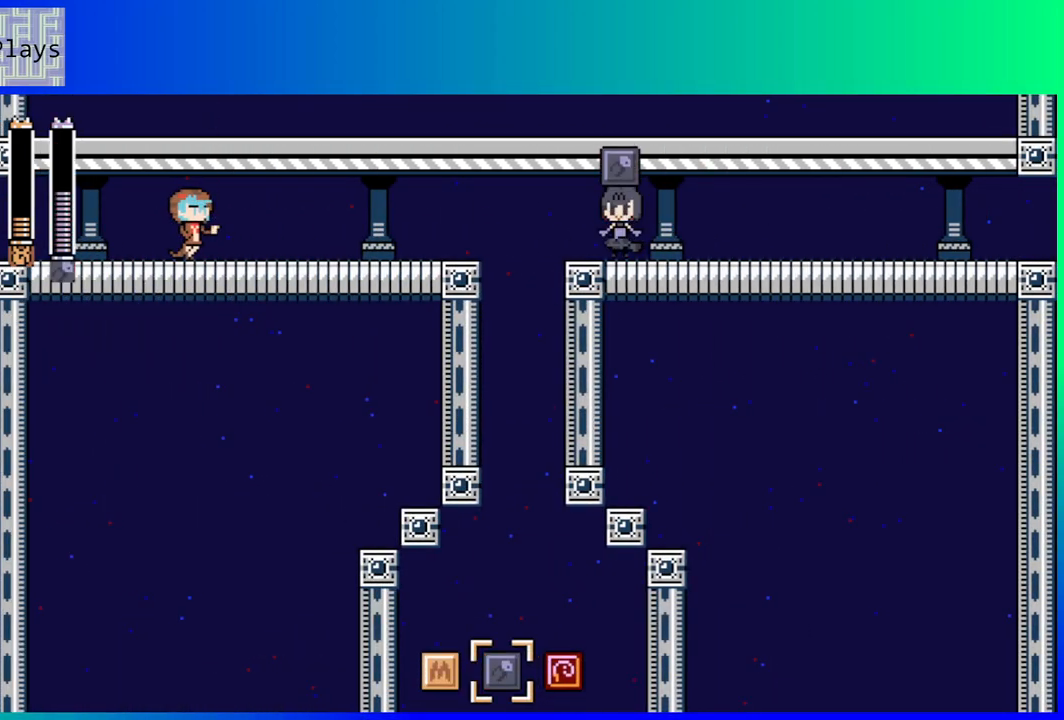
{"buttons": [], "left_stick": "center", "right_stick": "center", "events": [[183, "DPAD_LEFT", "down"], [483, "DPAD_LEFT", "up"]]}
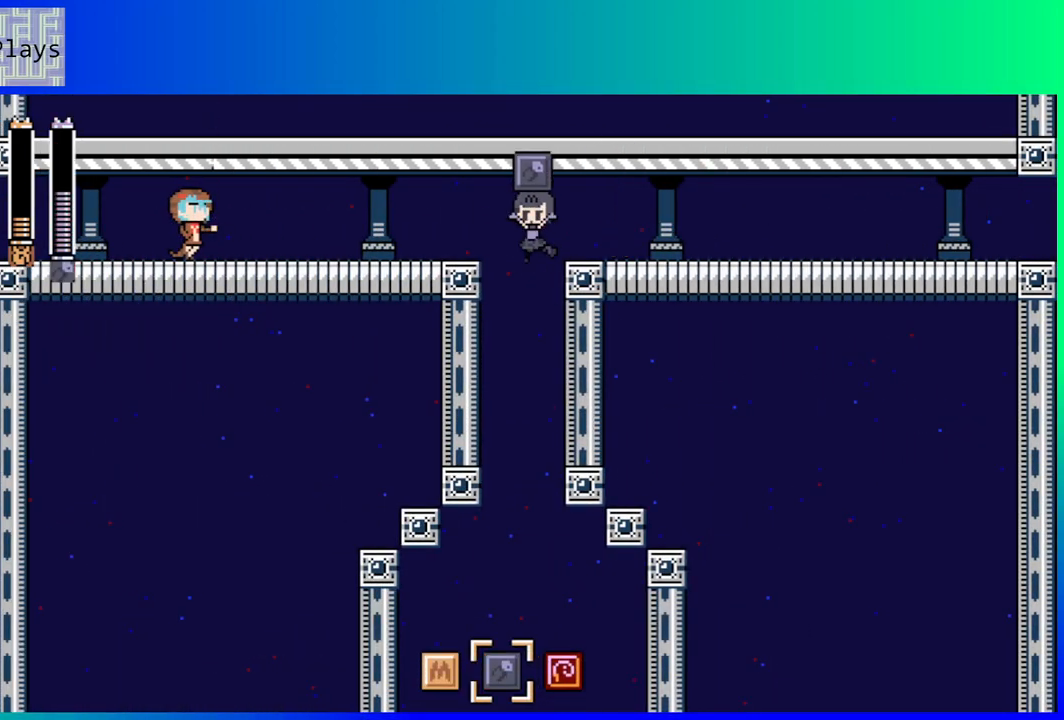
{"buttons": [], "left_stick": "center", "right_stick": "center", "events": []}
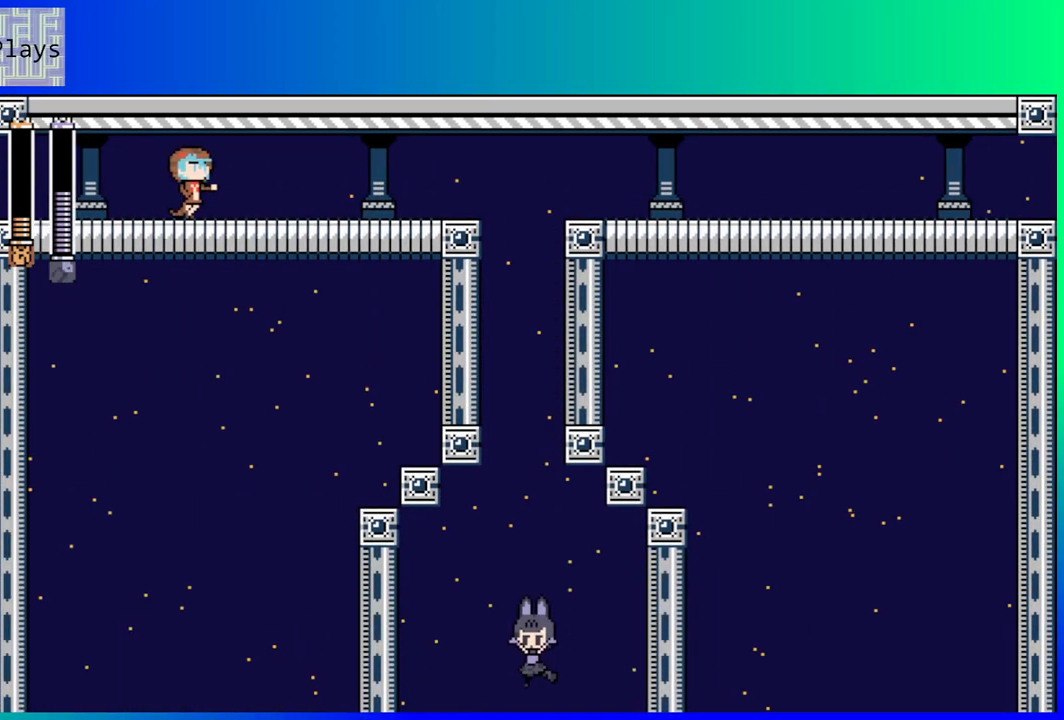
{"buttons": [], "left_stick": "center", "right_stick": "center", "events": []}
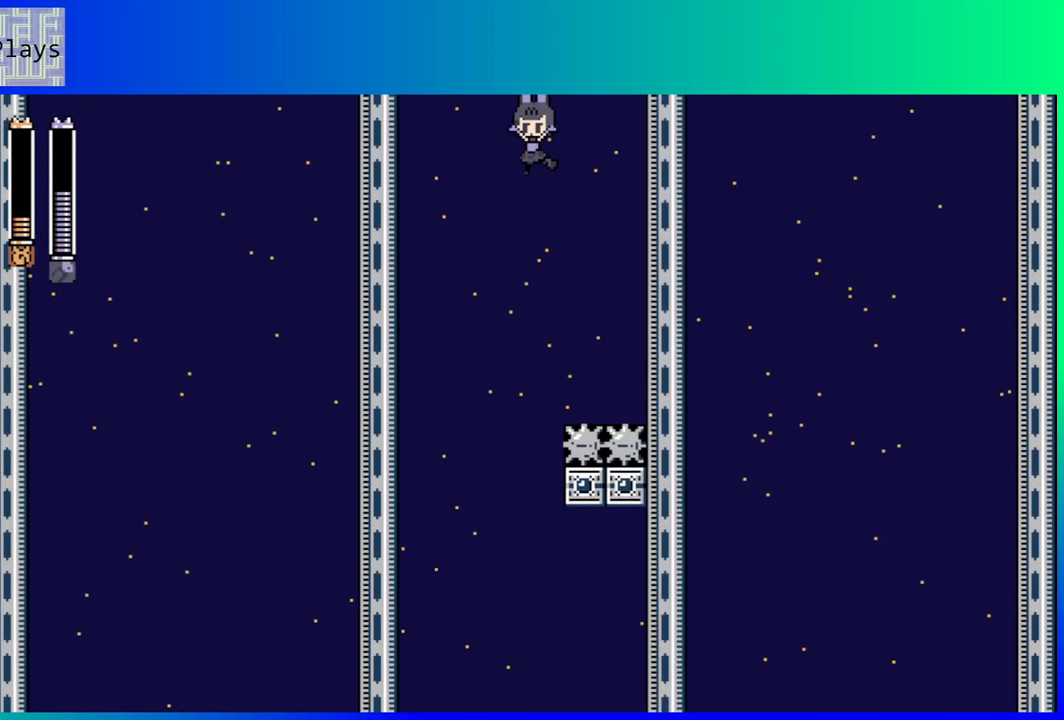
{"buttons": [], "left_stick": "center", "right_stick": "center", "events": [[167, "DPAD_LEFT", "down"], [317, "DPAD_LEFT", "up"]]}
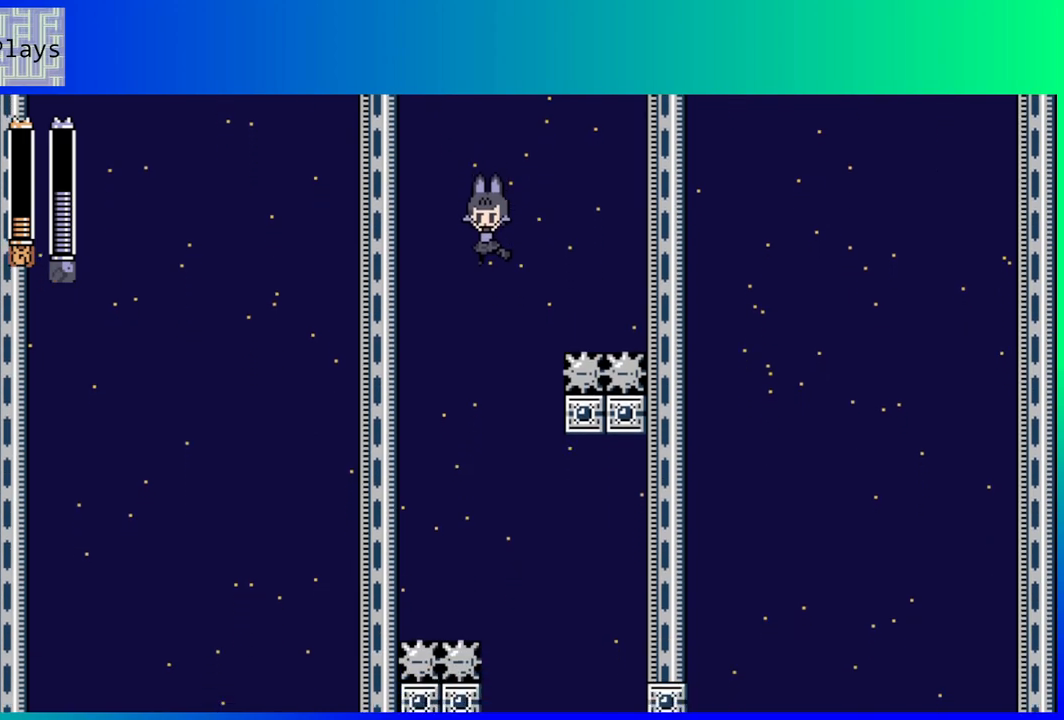
{"buttons": ["DPAD_RIGHT"], "left_stick": "center", "right_stick": "center", "events": [[400, "DPAD_RIGHT", "down"]]}
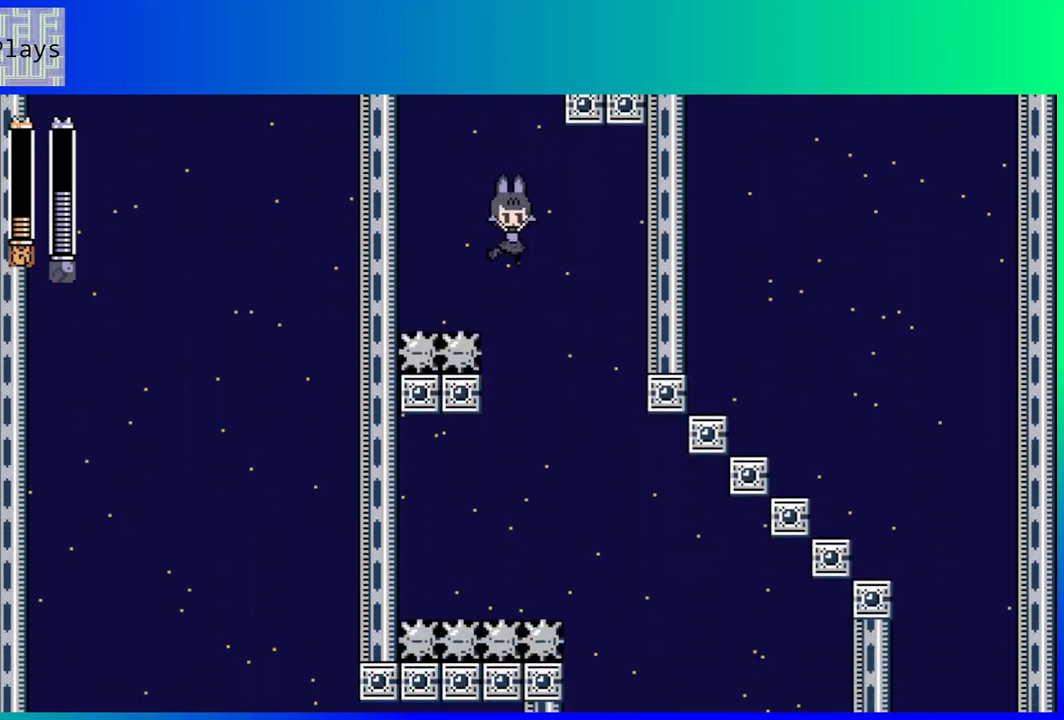
{"buttons": ["DPAD_RIGHT"], "left_stick": "center", "right_stick": "center", "events": []}
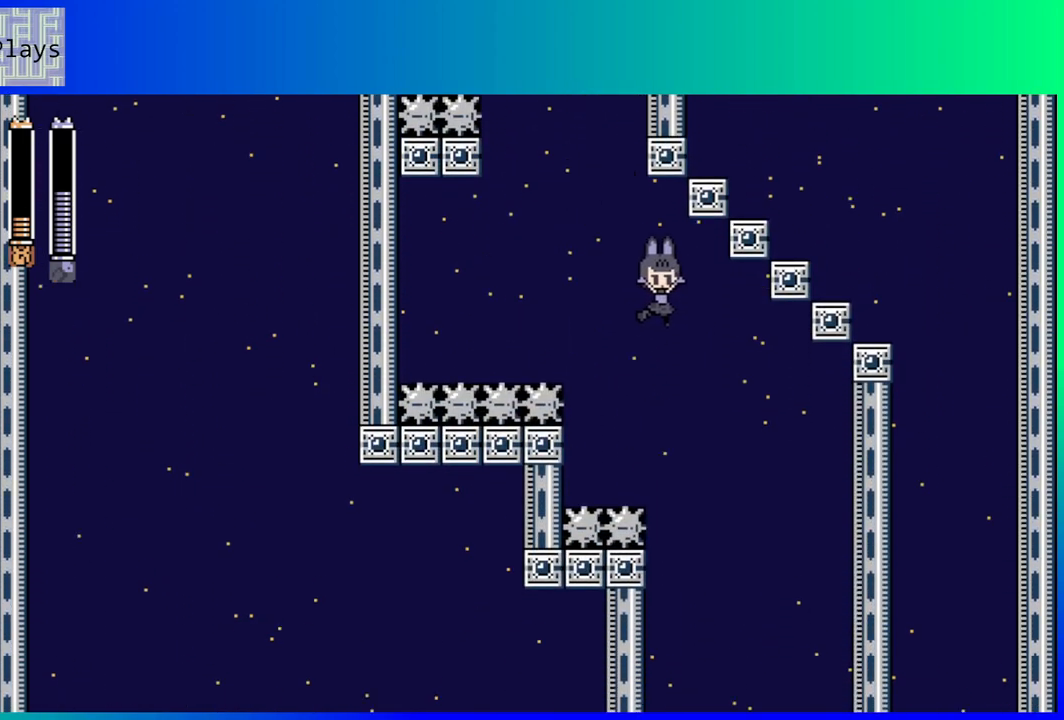
{"buttons": [], "left_stick": "center", "right_stick": "center", "events": [[133, "DPAD_RIGHT", "up"], [350, "DPAD_LEFT", "down"], [483, "DPAD_LEFT", "up"]]}
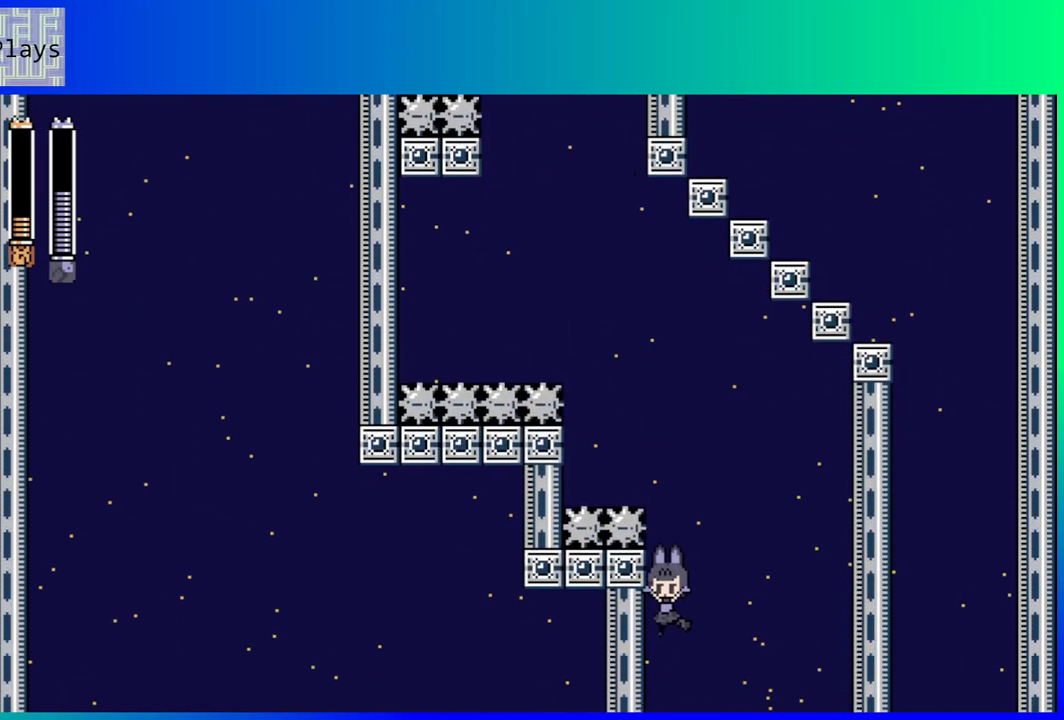
{"buttons": [], "left_stick": "center", "right_stick": "center", "events": []}
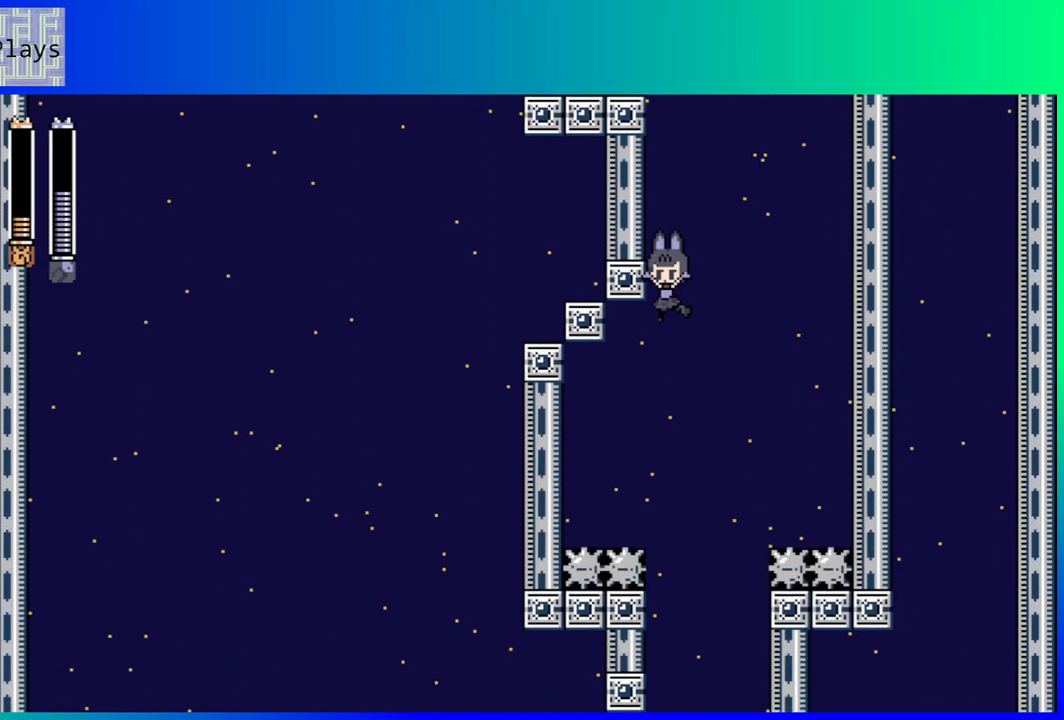
{"buttons": [], "left_stick": "center", "right_stick": "center", "events": [[317, "DPAD_RIGHT", "down"], [467, "DPAD_RIGHT", "up"]]}
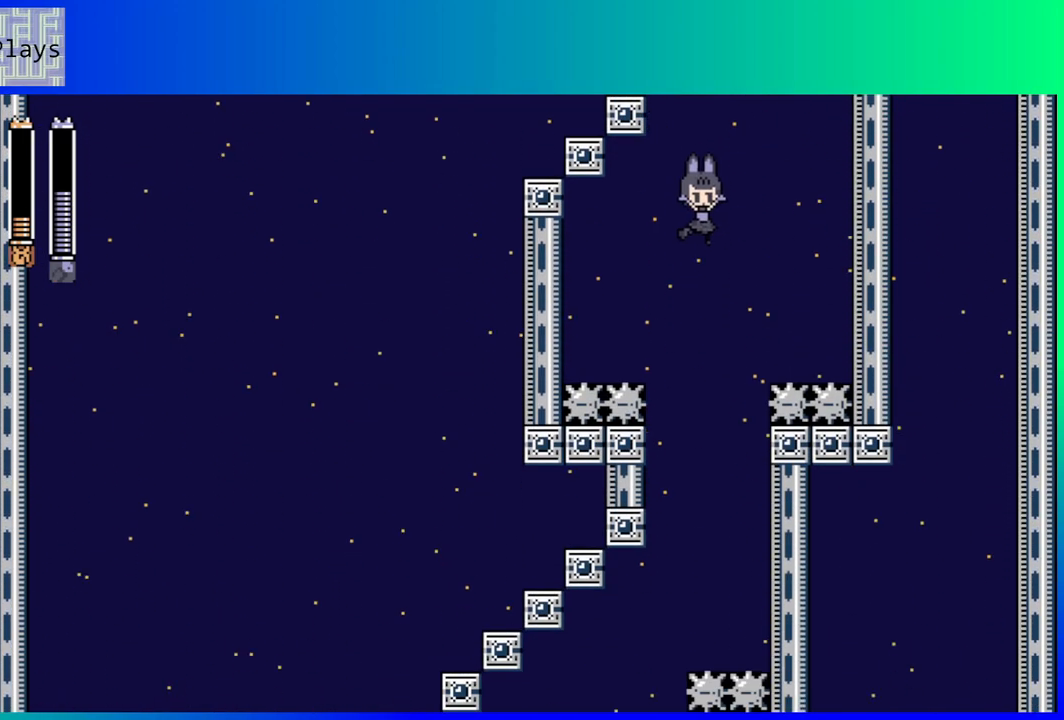
{"buttons": ["DPAD_LEFT"], "left_stick": "center", "right_stick": "center", "events": [[350, "DPAD_LEFT", "down"]]}
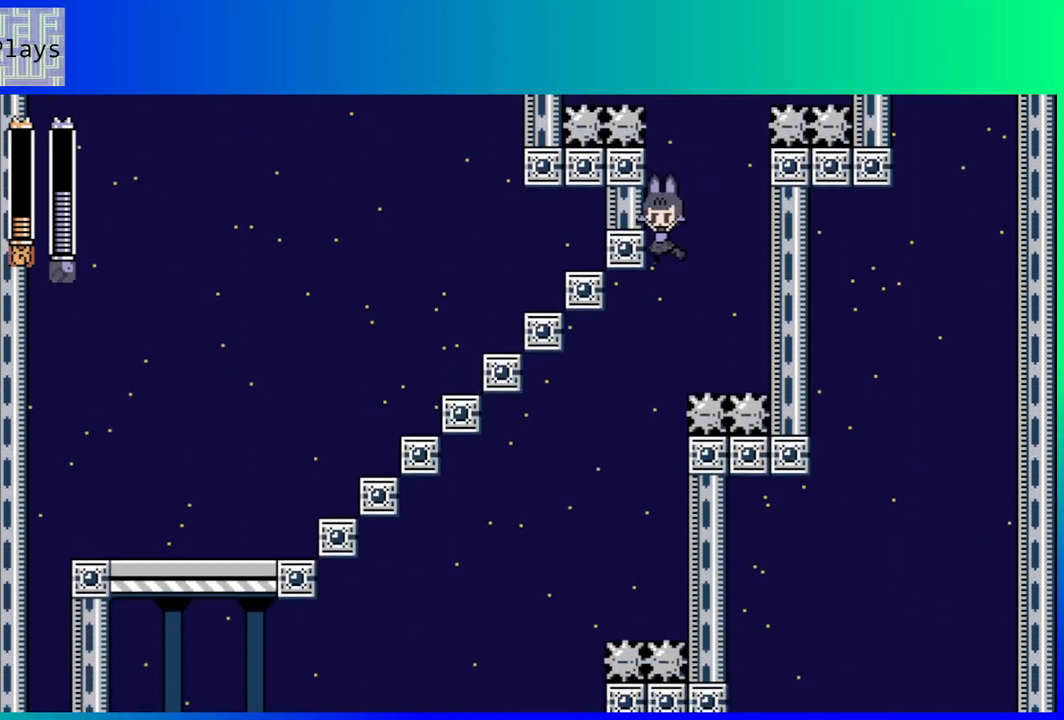
{"buttons": ["DPAD_LEFT"], "left_stick": "center", "right_stick": "center", "events": []}
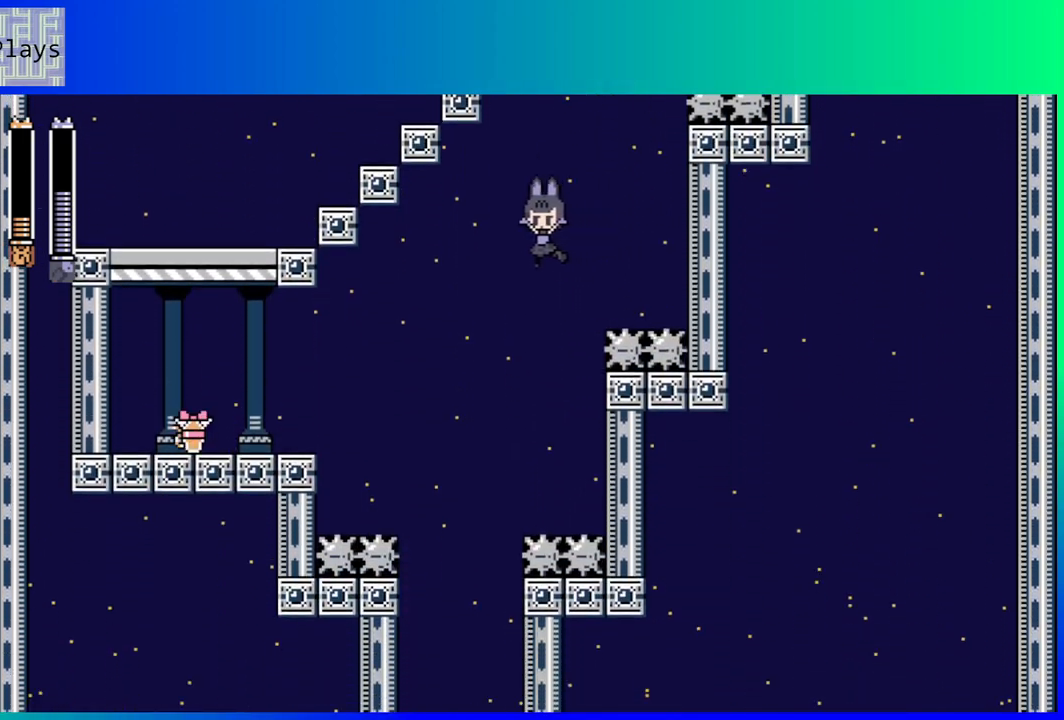
{"buttons": ["DPAD_LEFT"], "left_stick": "center", "right_stick": "center", "events": [[200, "Y", "down"], [317, "Y", "up"]]}
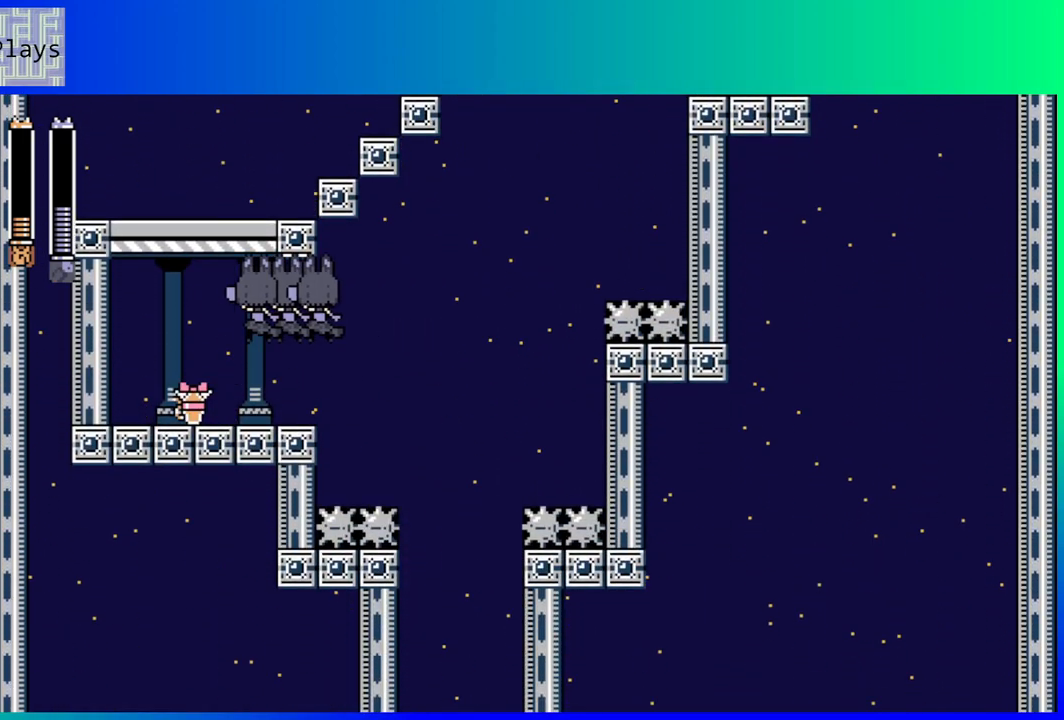
{"buttons": [], "left_stick": "center", "right_stick": "center", "events": [[350, "DPAD_LEFT", "up"]]}